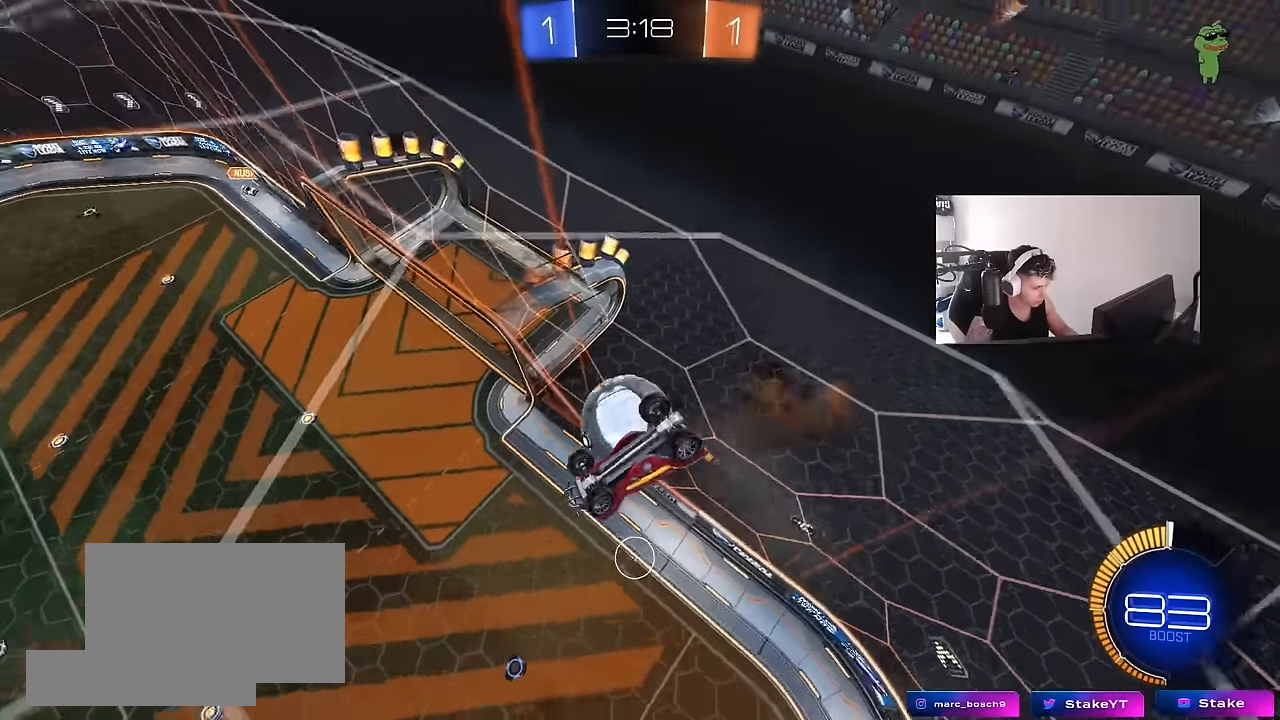
Gameplay with keyboard and mouse; each line is a JSON object with the keys and mouse buttons held at the frame after it. "events" lists presses ("down") and releases ("up") of "1", "2", "3", "4", "5", "a", "alt", "c", "caps_lock", "ctrl", "d", "e", "f", "g", "q", "r", "s", "shift", "space", "t", "tab", "v", "w", "x", "z", "mouse_left", "mouse_wheel" and "mouse_right" between this image and that frame as [ms after this image, input, new state], when the widget could be followed in between. "mouse_left", "mouse_wheel", "mouse_right" = the "left", "wheel", "right" buttons of the "mouse" list. No other keys are recorded. "wheel" means that the mouse wheel is clicked or scrolled. "mouse_move" is the direction in which the mouse moves at that frame (one of eight, or "still"), when it could be read.
{"keys": ["a", "s"], "mouse": ["left"], "mouse_move": "still", "events": [[50, "a", "down"], [50, "s", "up"], [100, "shift", "down"], [133, "mouse_left", "down"], [183, "s", "down"], [333, "mouse_left", "up"], [367, "shift", "up"], [467, "mouse_left", "down"]]}
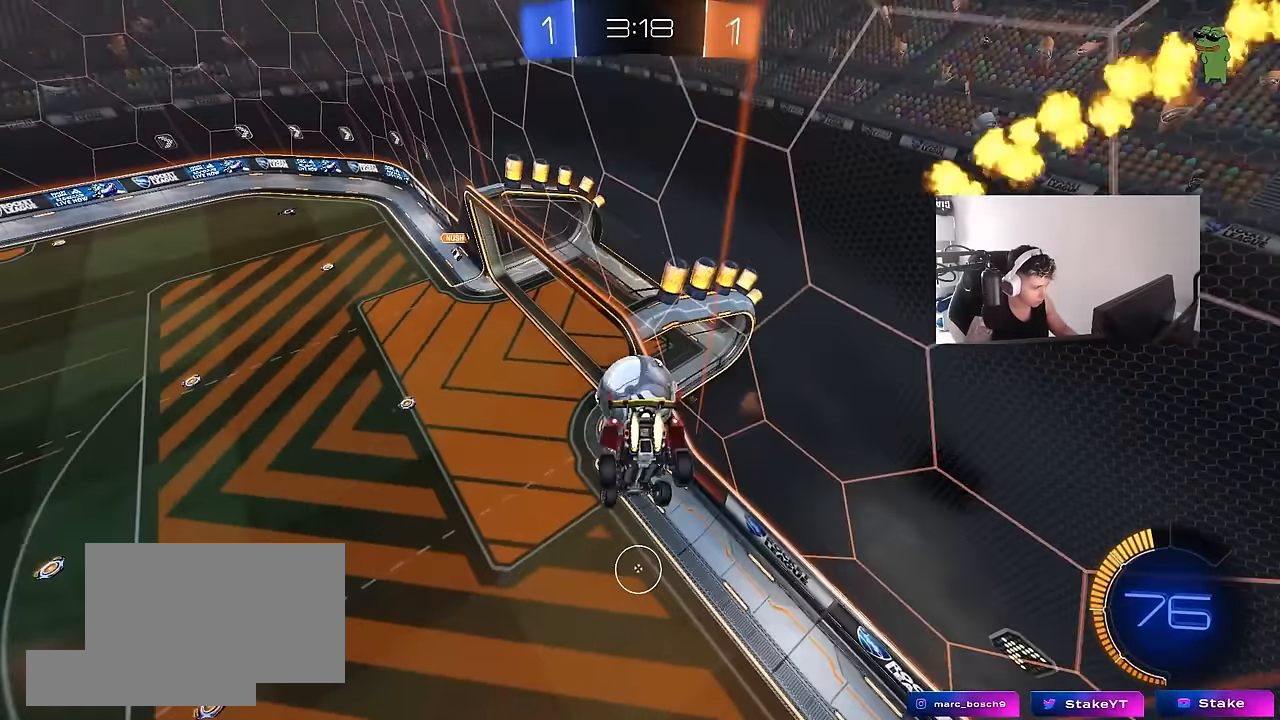
{"keys": ["a", "w"], "mouse": ["left"], "mouse_move": "still", "events": [[67, "s", "up"], [100, "a", "up"], [100, "d", "down"], [250, "d", "up"], [250, "w", "down"], [350, "w", "up"], [483, "a", "down"], [483, "w", "down"]]}
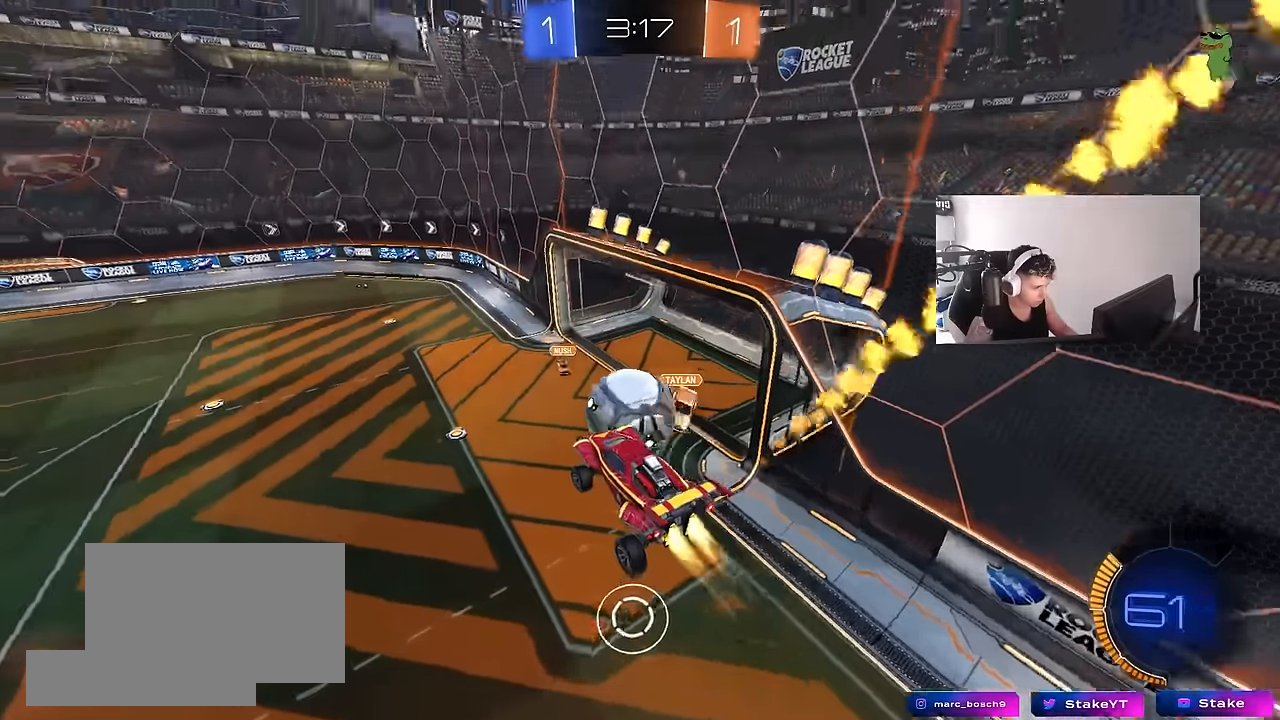
{"keys": ["a", "s", "shift"], "mouse": [], "mouse_move": "still", "events": [[33, "a", "up"], [117, "shift", "down"], [167, "mouse_right", "down"], [217, "a", "down"], [267, "s", "down"], [267, "w", "up"], [367, "mouse_right", "up"], [400, "mouse_left", "up"]]}
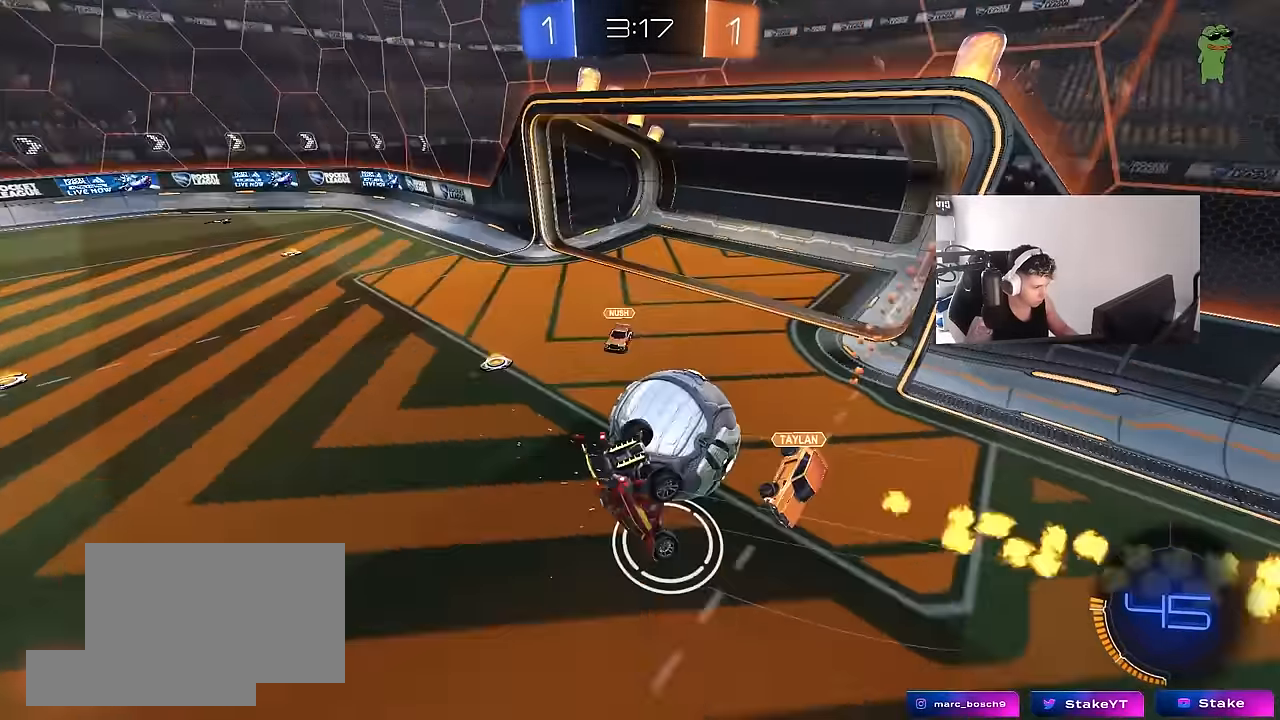
{"keys": ["a", "shift"], "mouse": [], "mouse_move": "still", "events": [[183, "s", "up"]]}
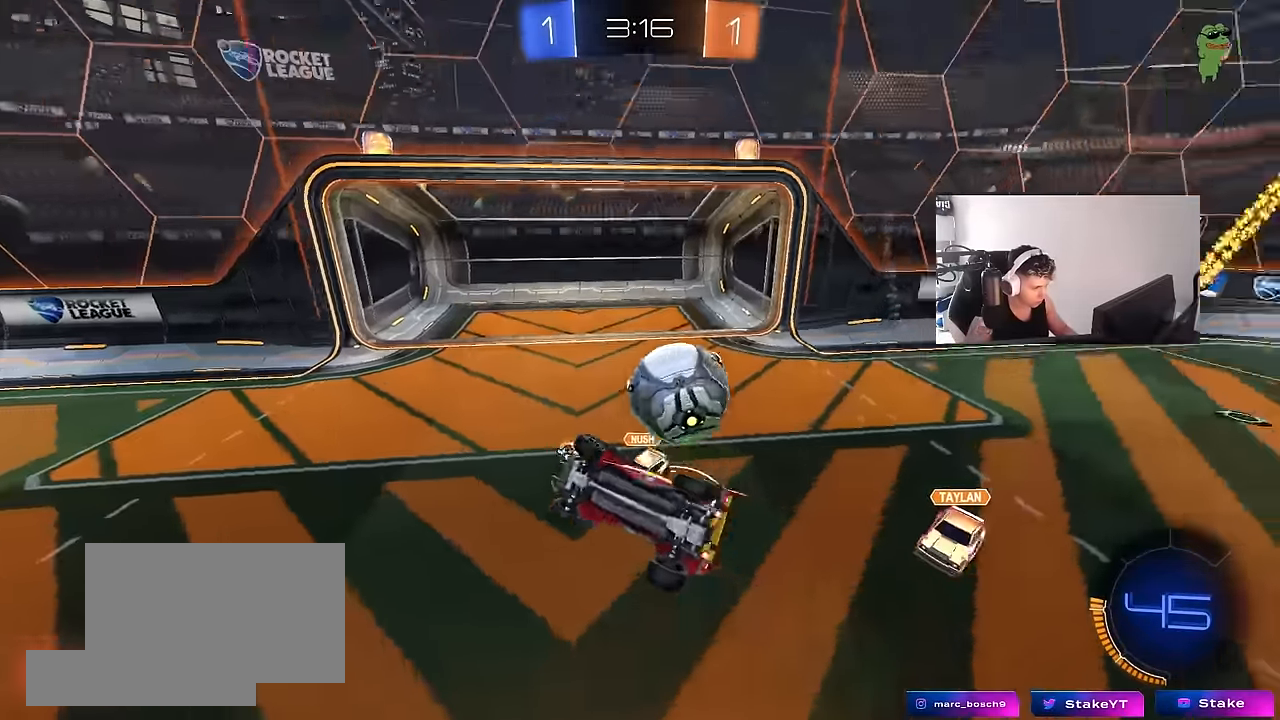
{"keys": [], "mouse": [], "mouse_move": "still", "events": [[117, "shift", "up"], [167, "a", "up"], [250, "d", "down"], [300, "s", "down"], [350, "d", "up"], [383, "s", "up"]]}
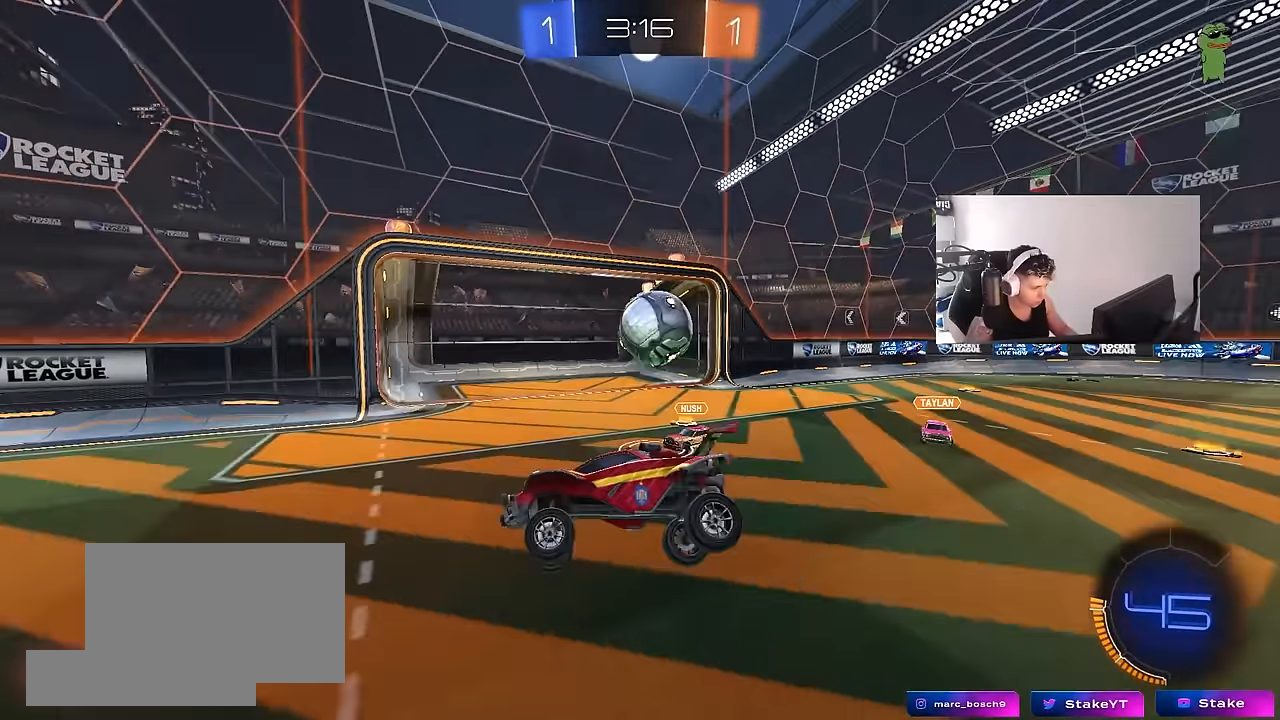
{"keys": ["d", "w"], "mouse": [], "mouse_move": "still", "events": [[117, "d", "down"], [217, "w", "down"], [350, "shift", "down"], [500, "shift", "up"]]}
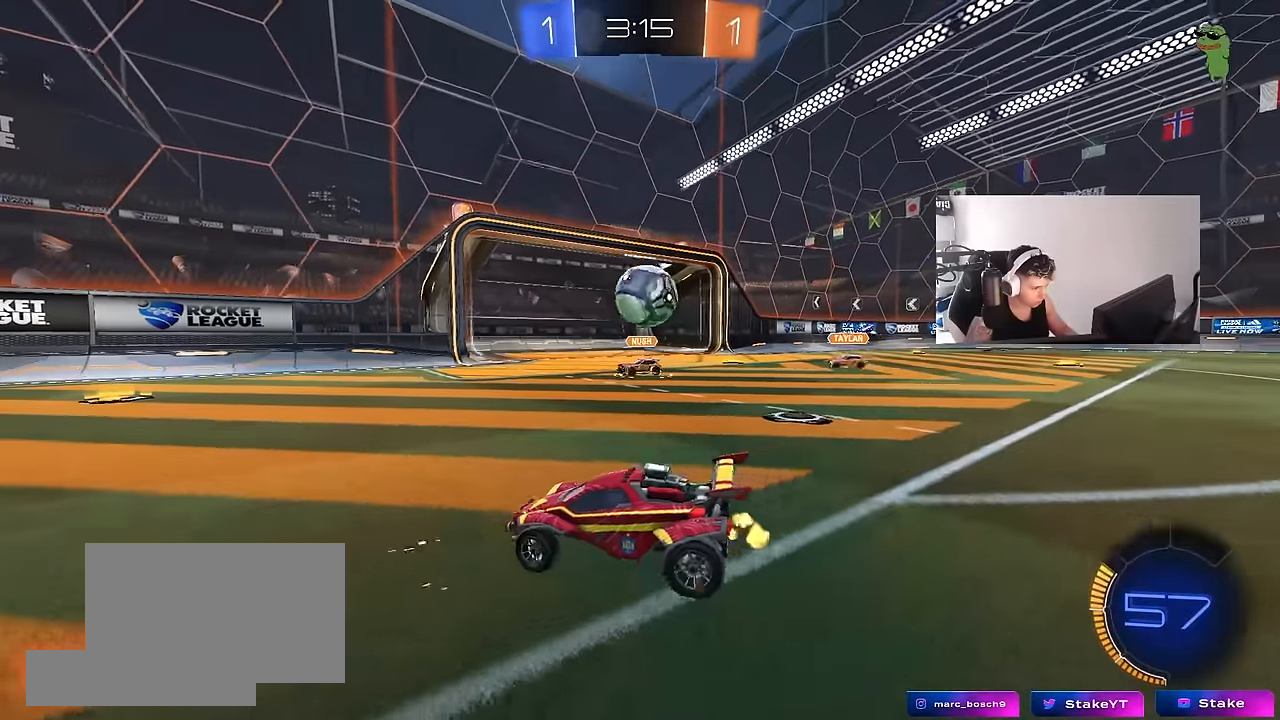
{"keys": ["d"], "mouse": ["left"], "mouse_move": "down-left", "events": [[100, "mouse_left", "down"], [283, "w", "up"], [333, "mouse_right", "down"], [367, "a", "down"], [367, "d", "up"], [367, "s", "down"], [467, "a", "up"], [467, "d", "down"], [467, "mouse_right", "up"], [467, "s", "up"]]}
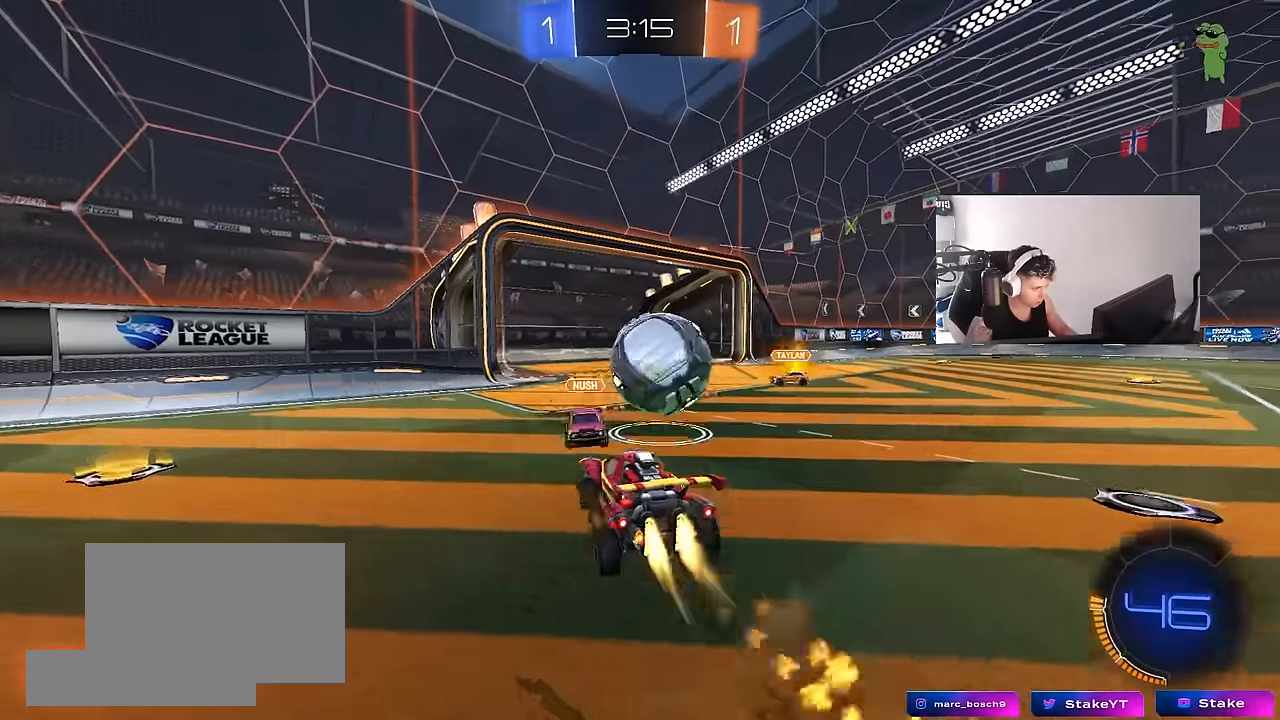
{"keys": ["d", "shift"], "mouse": ["left"], "mouse_move": "down-left", "events": [[67, "mouse_right", "down"], [67, "shift", "down"], [150, "mouse_left", "up"], [250, "mouse_right", "up"], [300, "mouse_left", "down"]]}
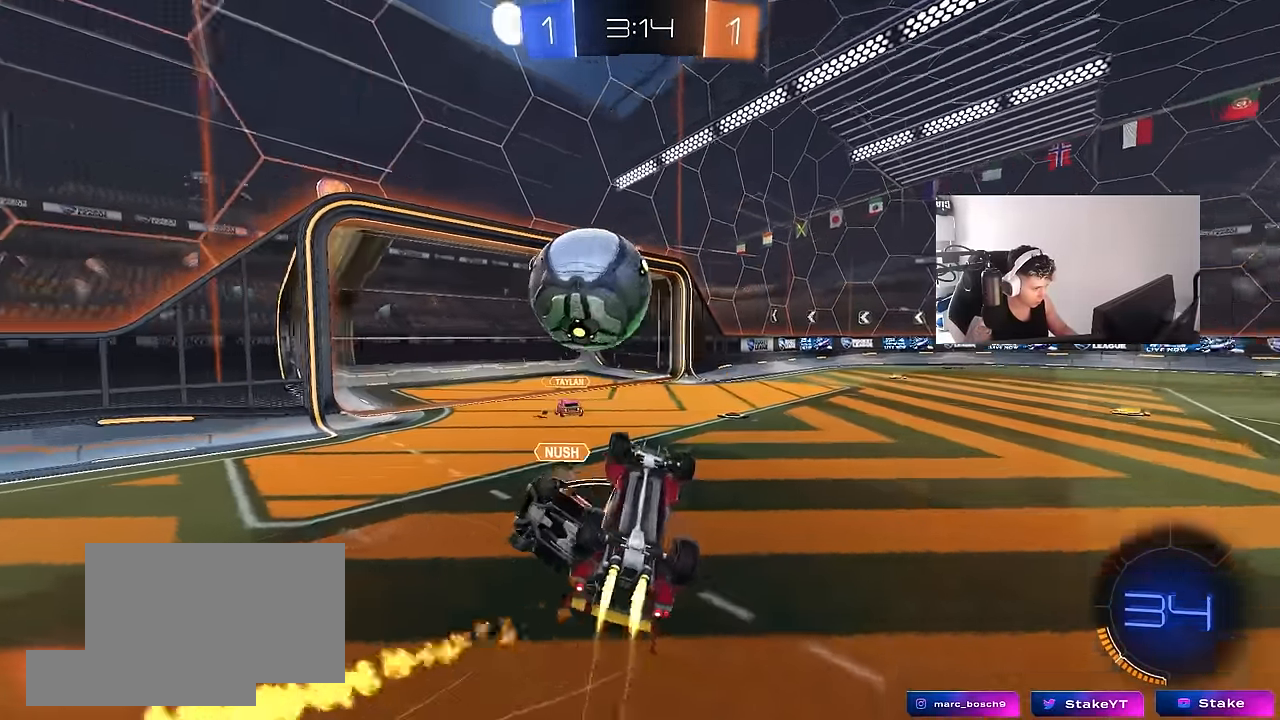
{"keys": ["w"], "mouse": [], "mouse_move": "still", "events": [[83, "mouse_left", "up"], [117, "w", "down"], [167, "a", "down"], [167, "d", "up"], [167, "shift", "up"], [267, "a", "up"], [317, "d", "down"], [500, "d", "up"]]}
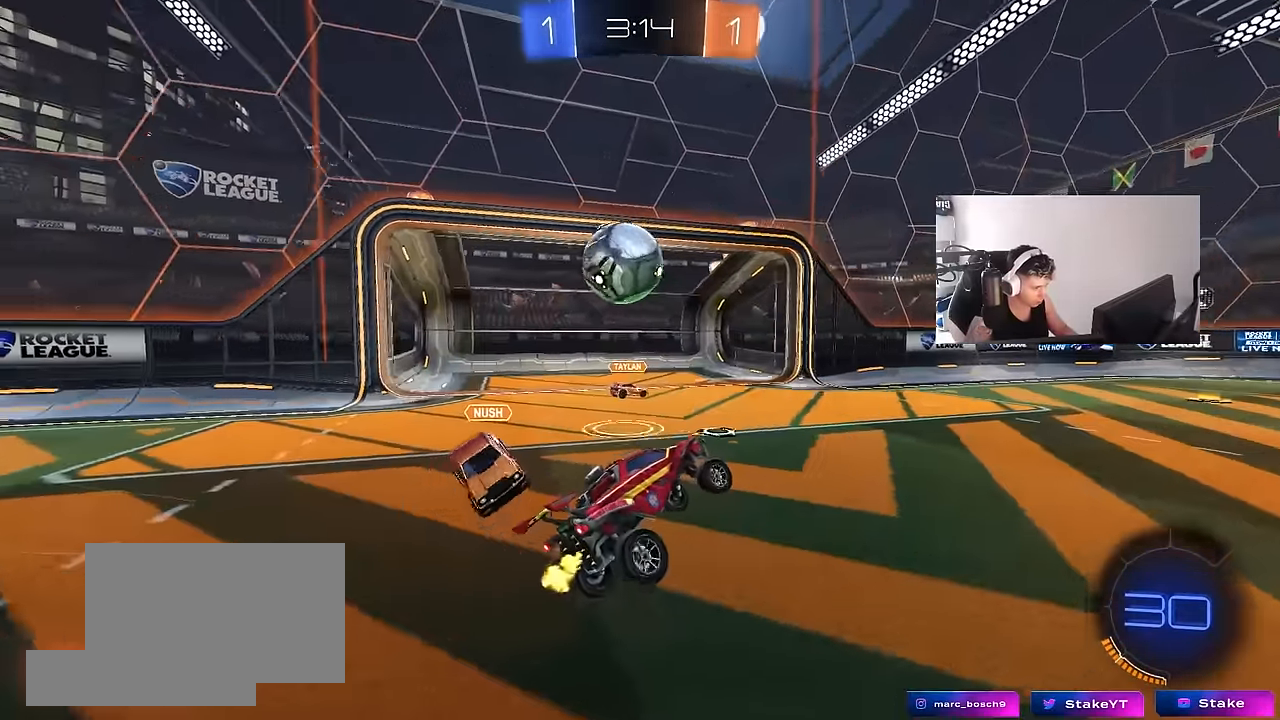
{"keys": ["w"], "mouse": [], "mouse_move": "still", "events": [[50, "w", "up"], [133, "d", "down"], [183, "w", "down"], [333, "a", "down"], [333, "d", "up"], [417, "a", "up"]]}
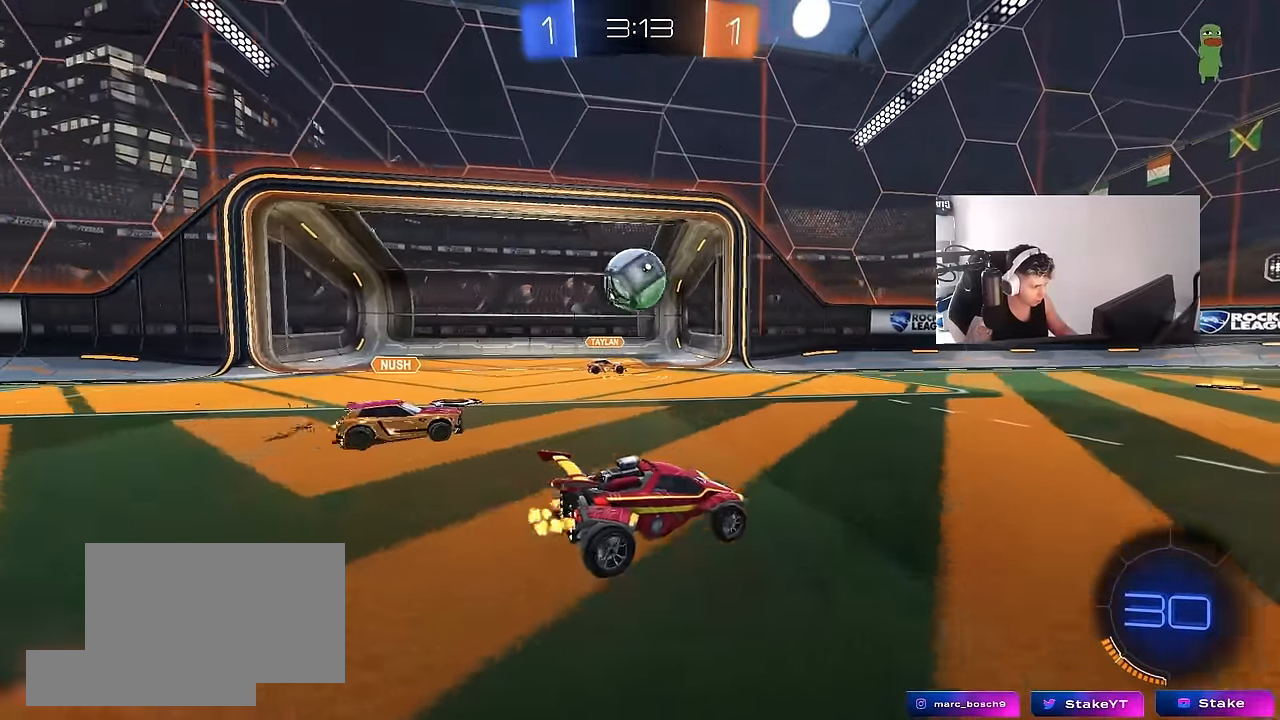
{"keys": ["d", "shift", "space", "w"], "mouse": ["left", "right"], "mouse_move": "still", "events": [[17, "d", "down"], [150, "mouse_left", "down"], [383, "space", "down"], [433, "mouse_right", "down"], [483, "shift", "down"]]}
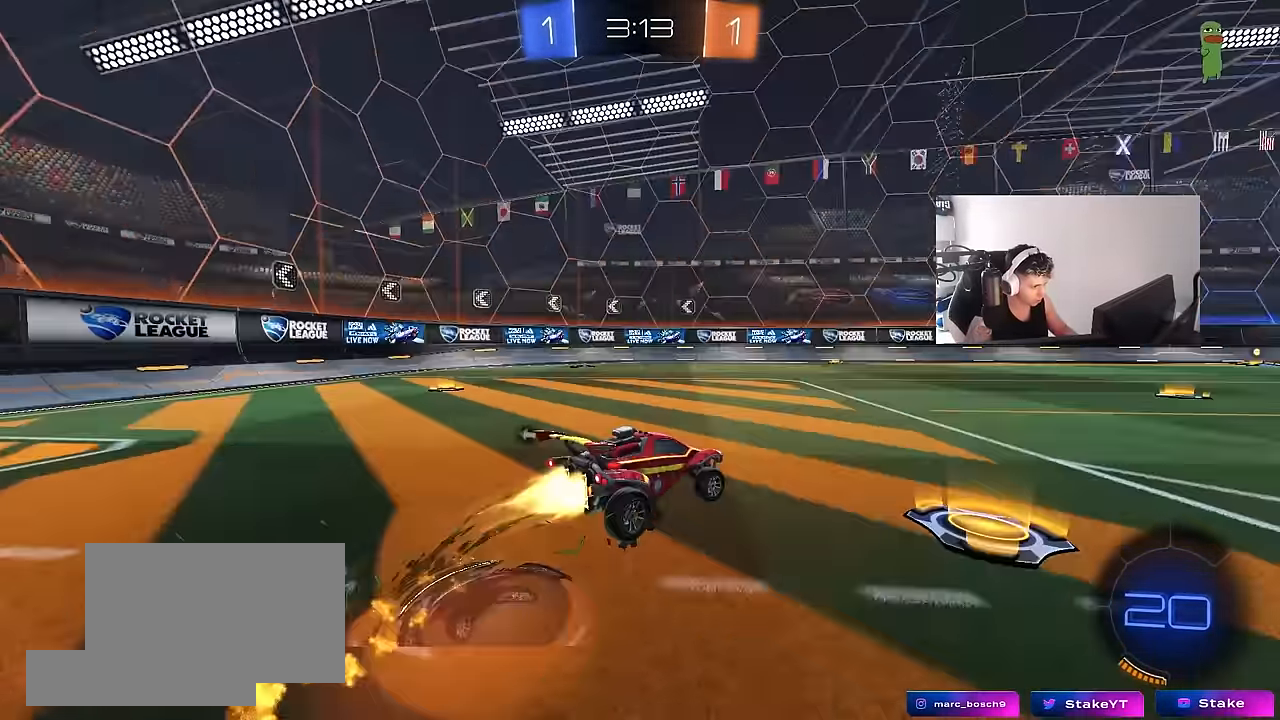
{"keys": ["d", "shift"], "mouse": ["left"], "mouse_move": "still", "events": [[33, "mouse_right", "up"], [33, "space", "up"], [83, "mouse_right", "down"], [83, "w", "up"], [133, "s", "down"], [217, "mouse_right", "up"], [450, "s", "up"]]}
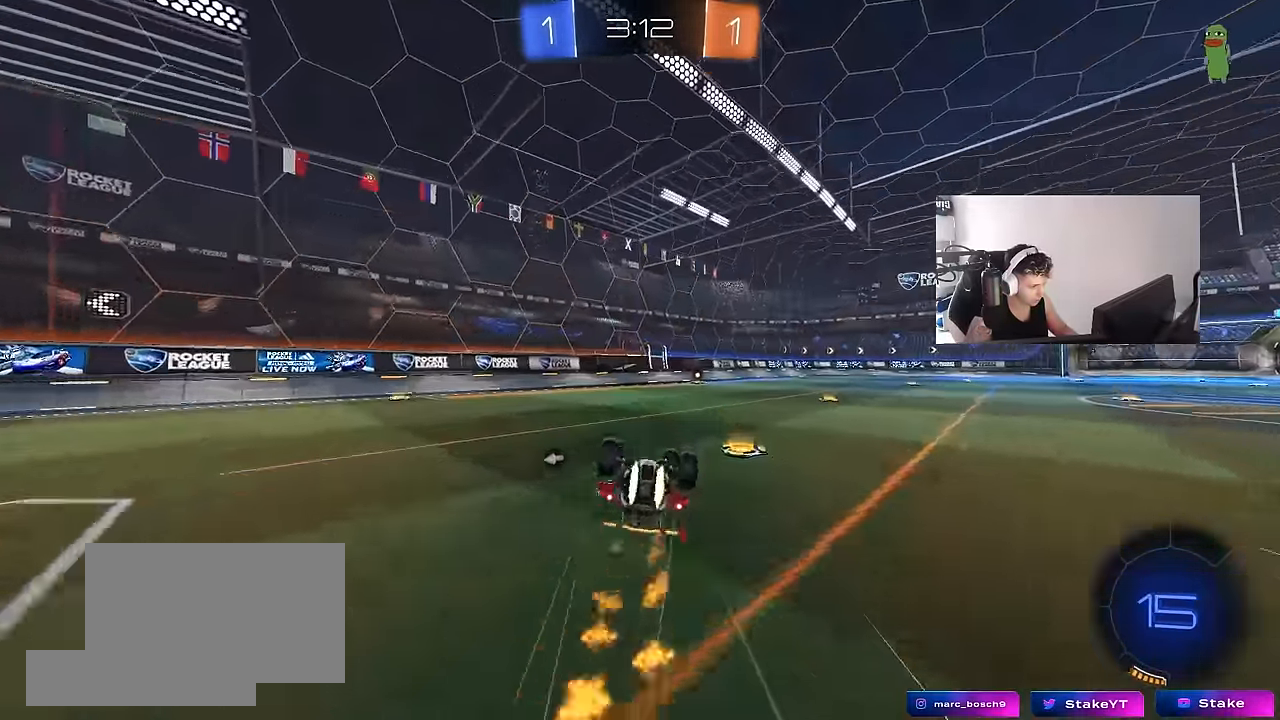
{"keys": [], "mouse": ["left"], "mouse_move": "still", "events": [[50, "s", "down"], [100, "mouse_left", "up"], [333, "s", "up"], [333, "shift", "up"], [367, "d", "up"], [417, "mouse_left", "down"]]}
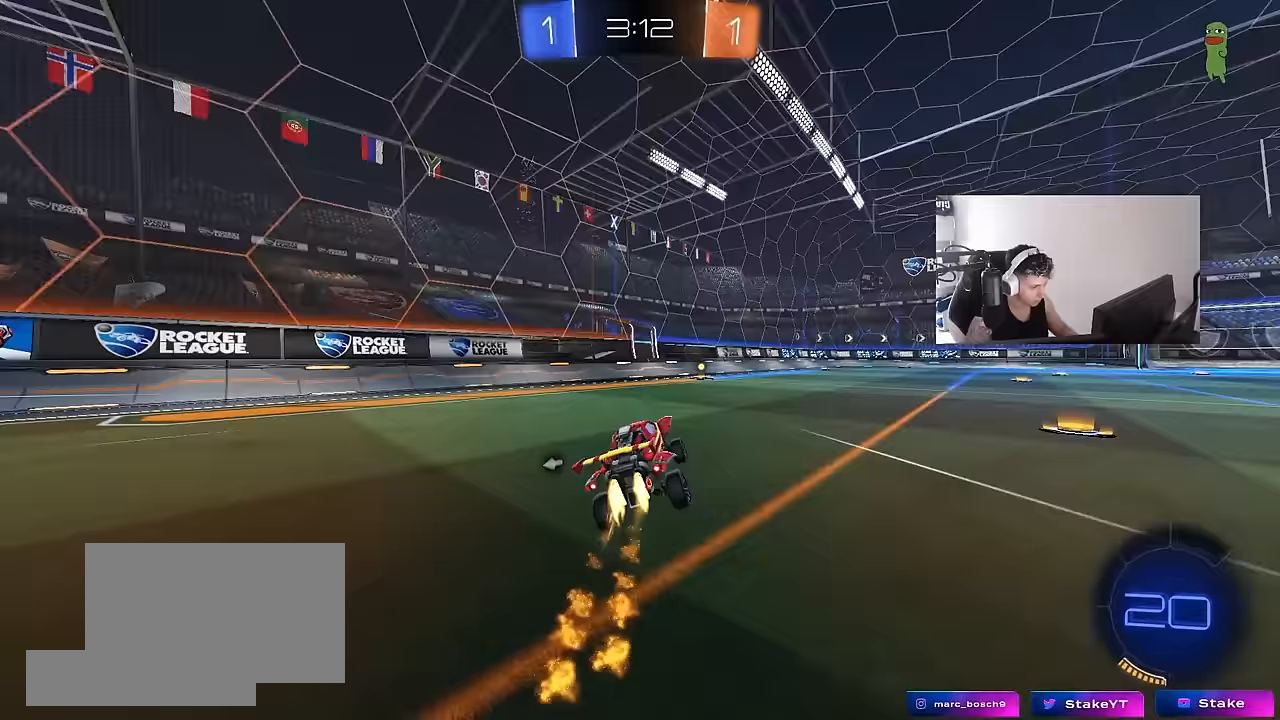
{"keys": ["w"], "mouse": [], "mouse_move": "still", "events": [[67, "d", "down"], [67, "mouse_left", "up"], [67, "w", "down"], [150, "space", "down"], [200, "d", "up"], [350, "d", "down"], [350, "space", "up"], [433, "d", "up"]]}
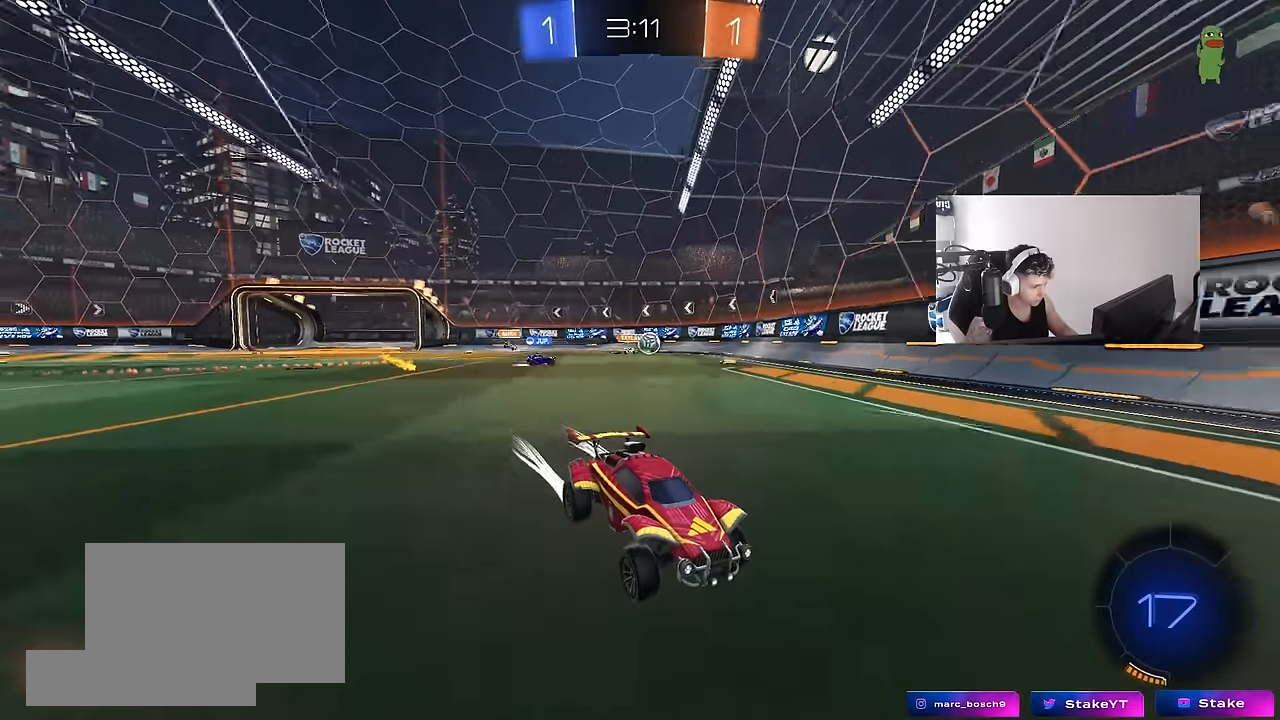
{"keys": ["d", "shift", "w"], "mouse": [], "mouse_move": "still", "events": [[117, "a", "down"], [317, "a", "up"], [350, "d", "down"], [450, "shift", "down"]]}
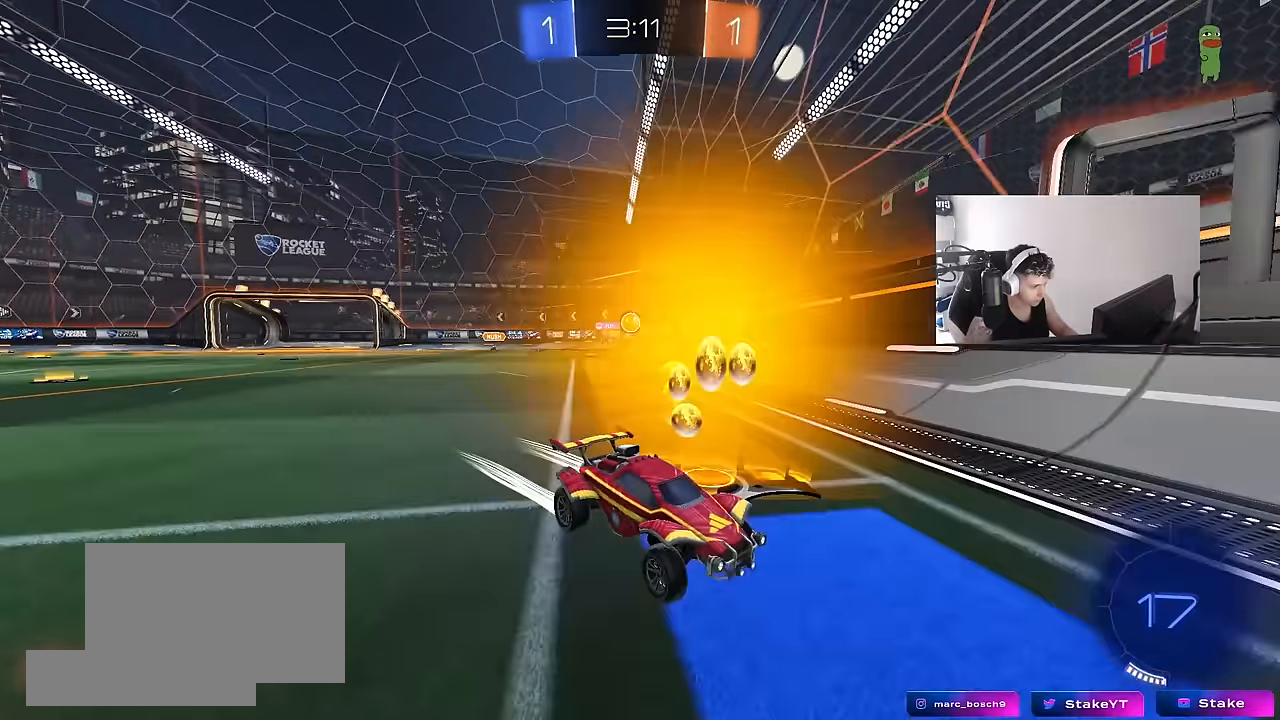
{"keys": ["w"], "mouse": [], "mouse_move": "still", "events": [[100, "shift", "up"], [417, "d", "up"]]}
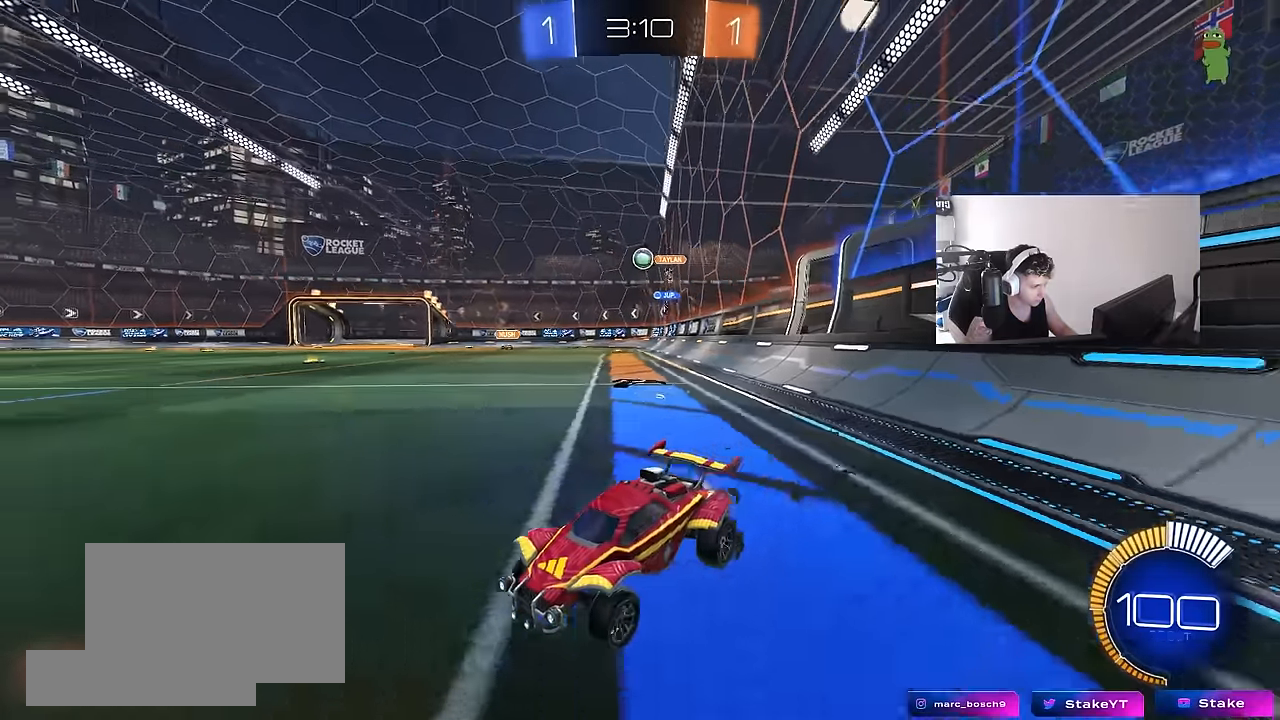
{"keys": ["w"], "mouse": [], "mouse_move": "still", "events": [[67, "a", "down"], [300, "a", "up"]]}
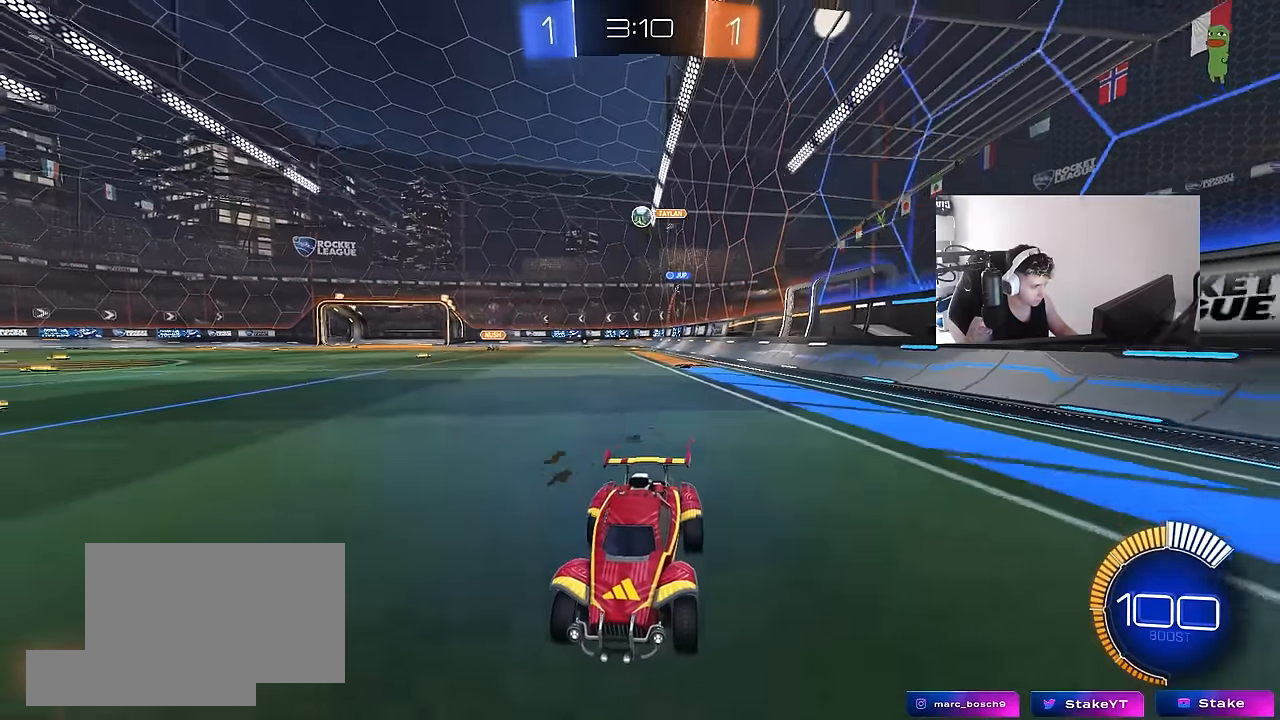
{"keys": ["w"], "mouse": [], "mouse_move": "still", "events": [[117, "mouse_left", "down"], [317, "mouse_left", "up"]]}
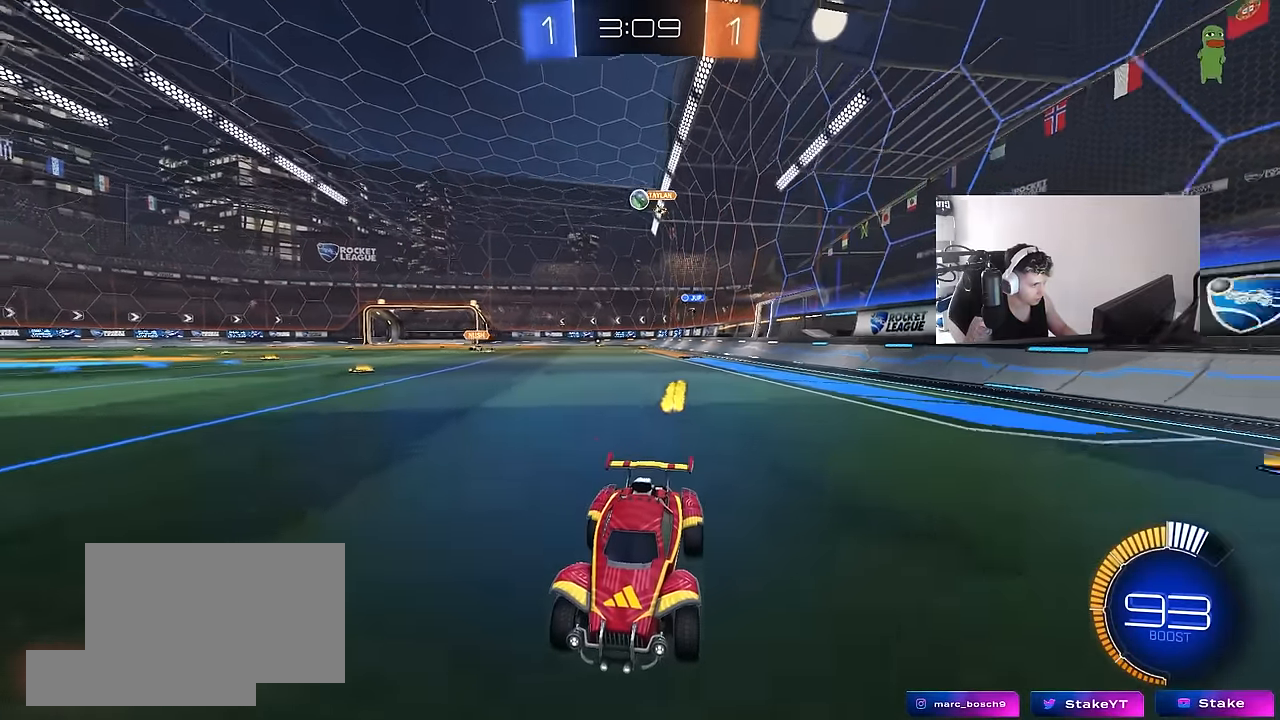
{"keys": ["d"], "mouse": [], "mouse_move": "still", "events": [[183, "w", "up"], [233, "d", "down"], [283, "s", "down"], [467, "s", "up"]]}
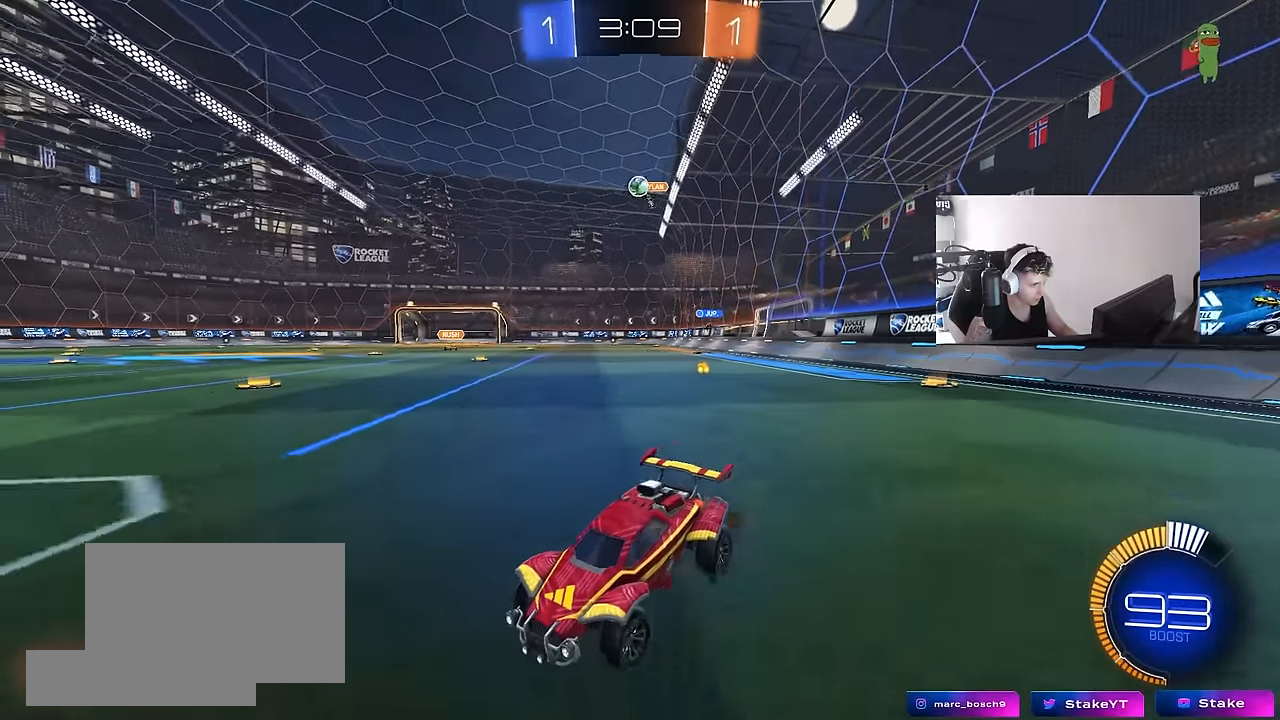
{"keys": ["w"], "mouse": [], "mouse_move": "still", "events": [[17, "d", "up"], [67, "a", "down"], [117, "w", "down"], [200, "a", "up"]]}
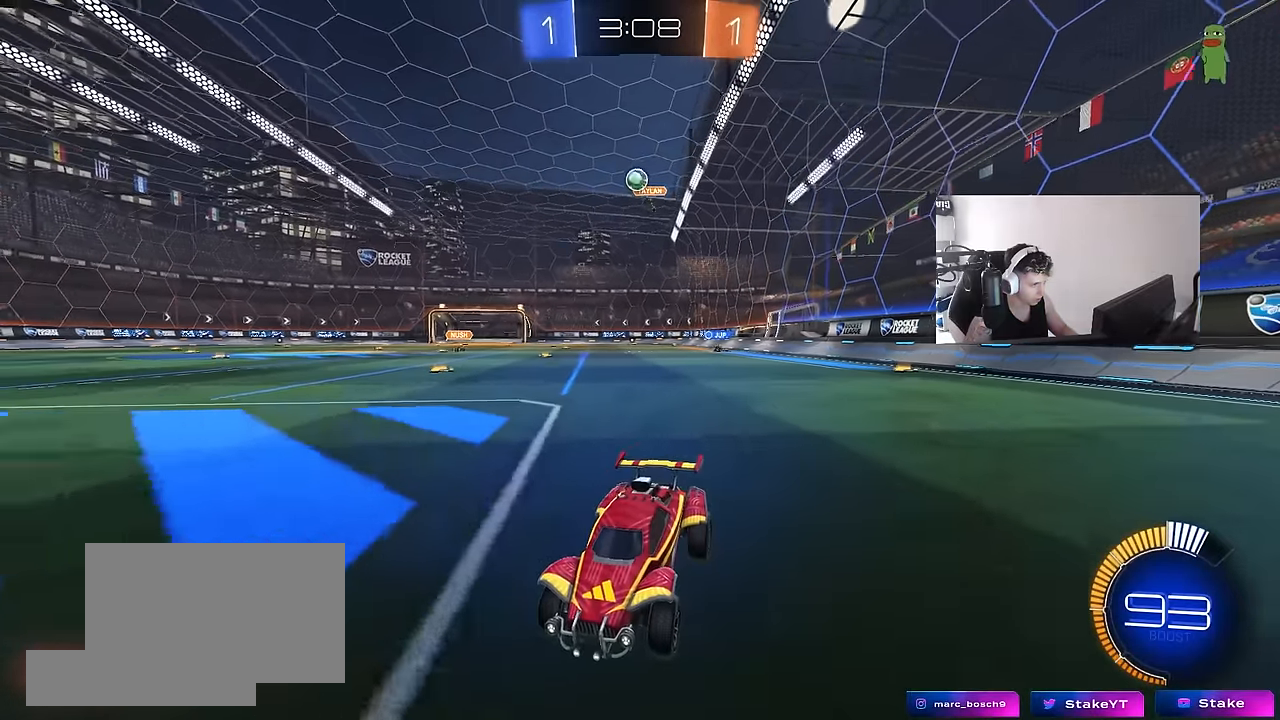
{"keys": ["d", "shift"], "mouse": [], "mouse_move": "still", "events": [[133, "d", "down"], [217, "d", "up"], [267, "w", "up"], [400, "d", "down"], [450, "shift", "down"]]}
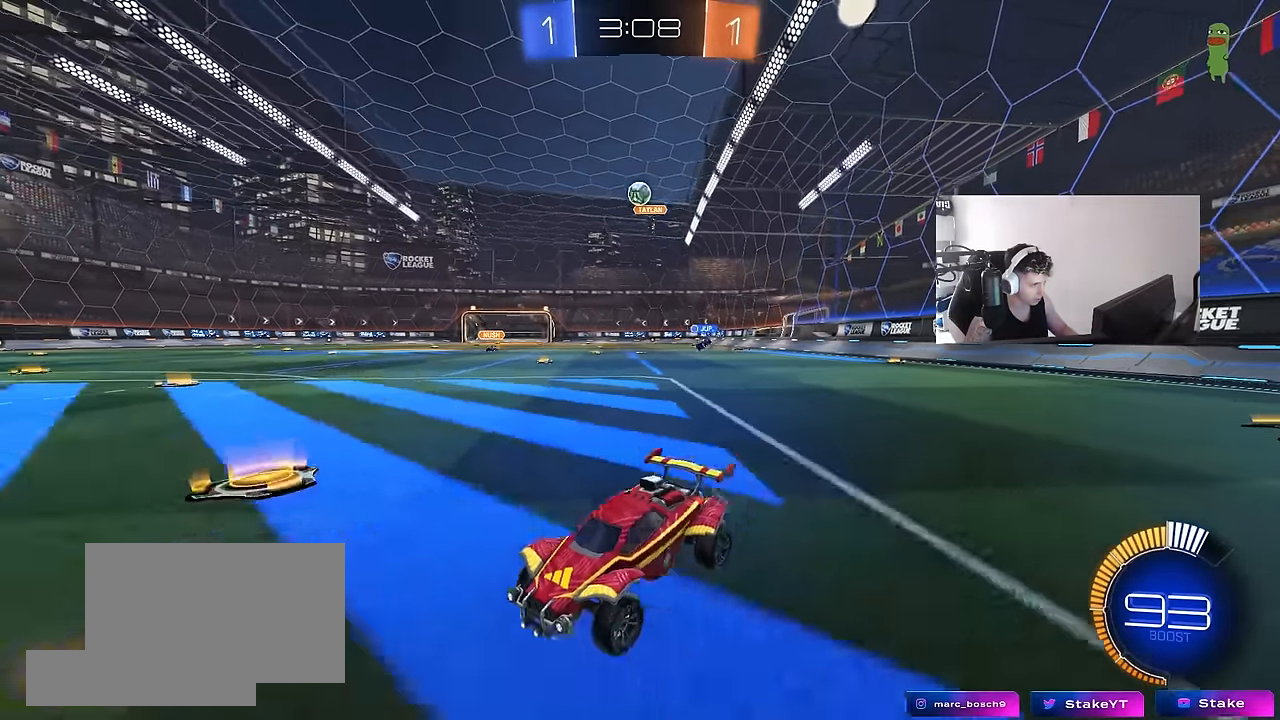
{"keys": ["w"], "mouse": [], "mouse_move": "still", "events": [[50, "shift", "up"], [100, "d", "up"], [233, "d", "down"], [383, "d", "up"], [383, "w", "down"]]}
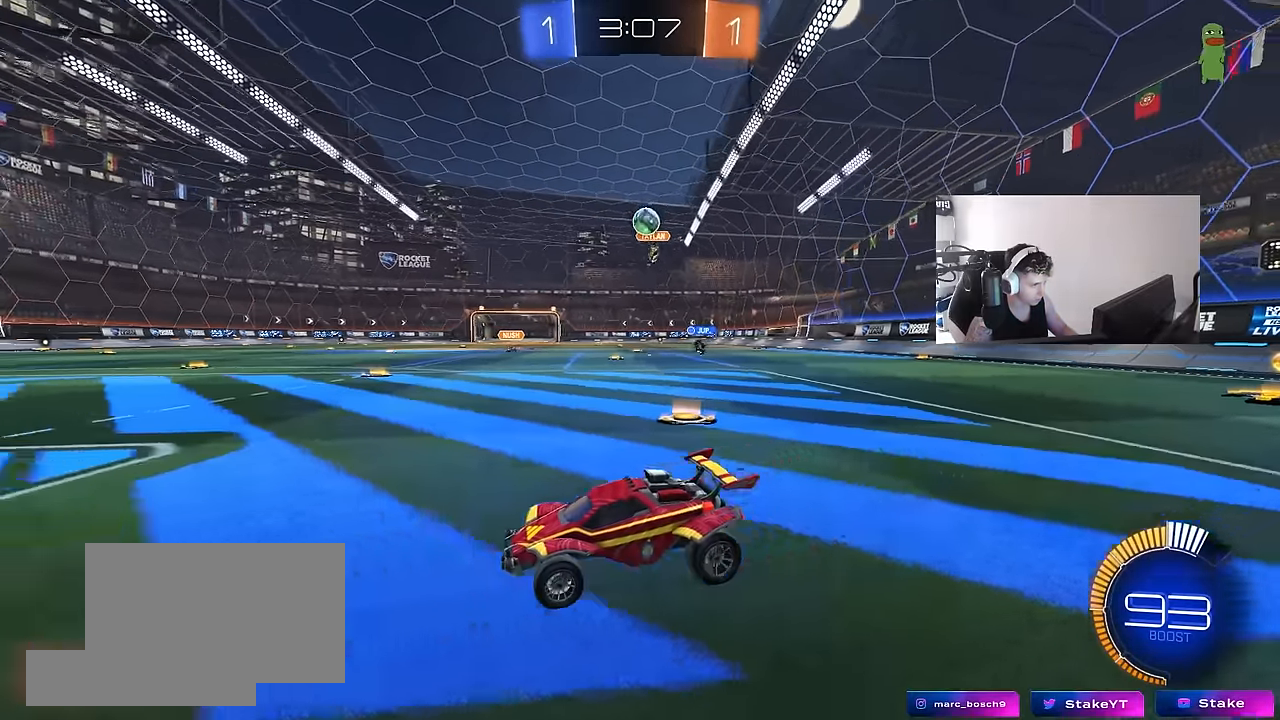
{"keys": [], "mouse": [], "mouse_move": "still", "events": [[67, "w", "up"], [200, "a", "down"], [250, "a", "up"]]}
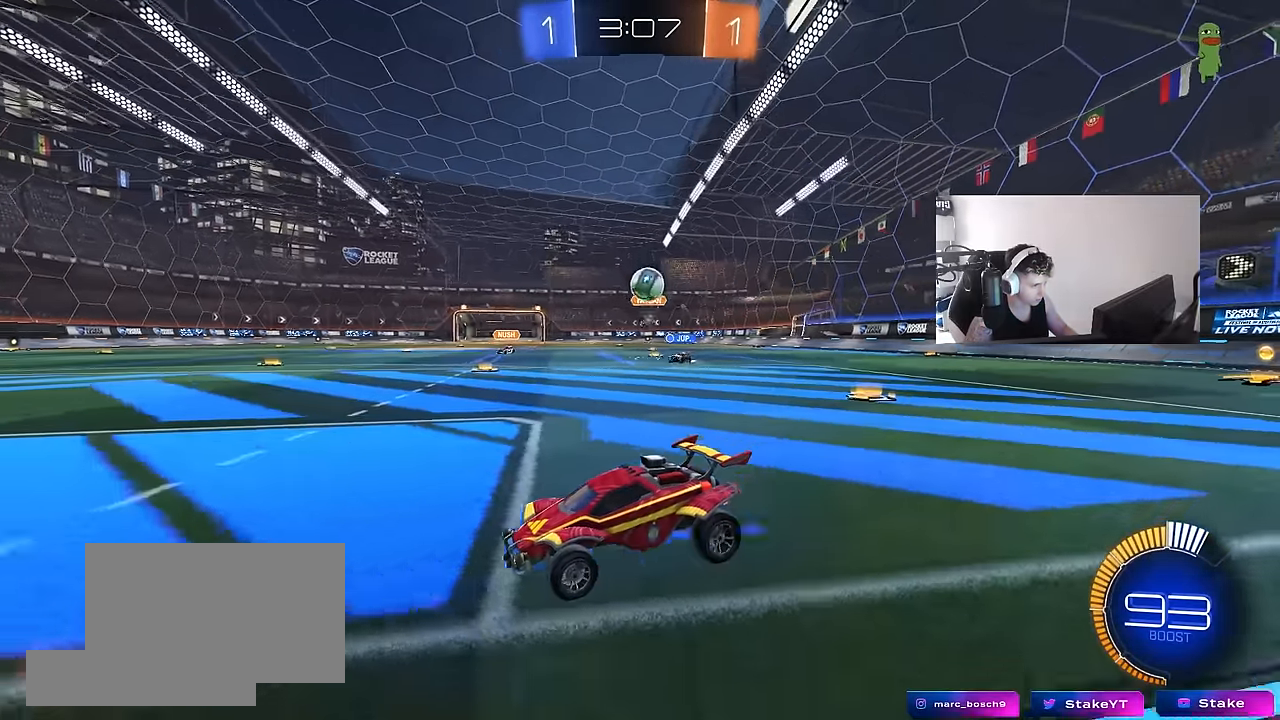
{"keys": ["a", "s"], "mouse": ["right"], "mouse_move": "down-left", "events": [[217, "w", "down"], [267, "w", "up"], [417, "a", "down"], [450, "mouse_right", "down"], [450, "s", "down"]]}
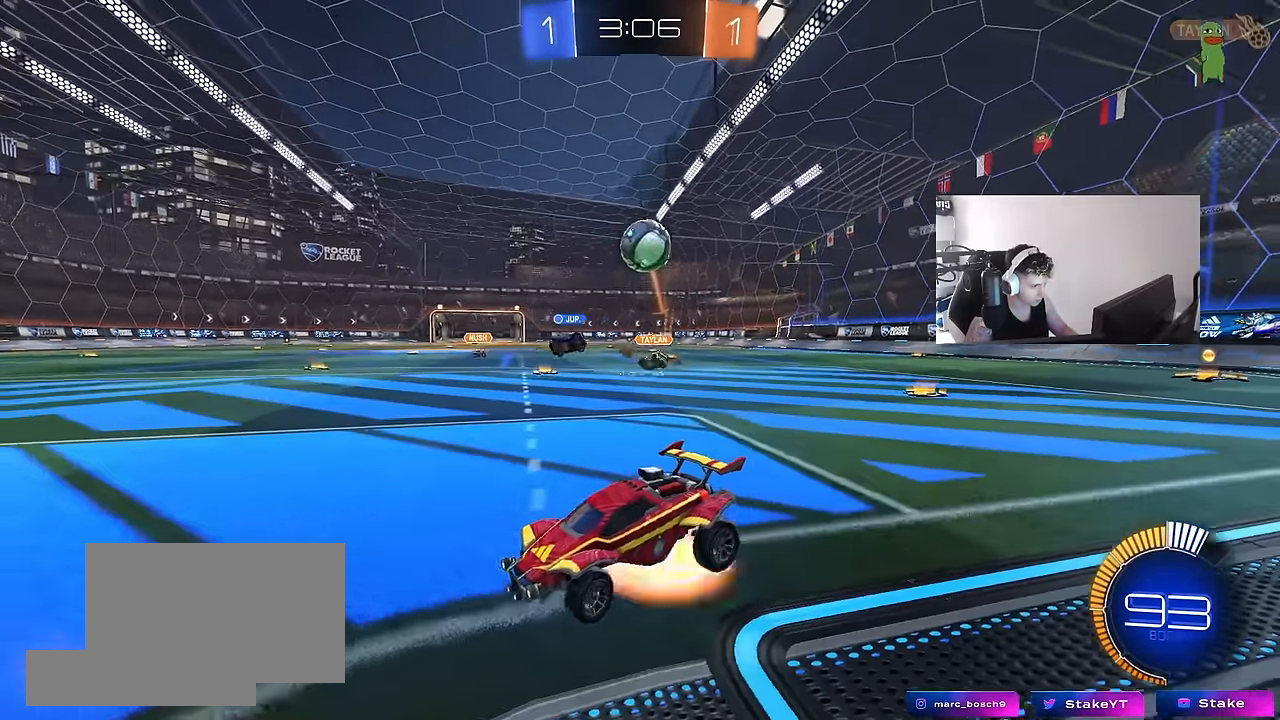
{"keys": ["d"], "mouse": ["left"], "mouse_move": "left", "events": [[183, "mouse_left", "down"], [233, "a", "up"], [233, "s", "up"], [333, "d", "down"], [333, "s", "down"], [467, "mouse_right", "up"], [467, "s", "up"]]}
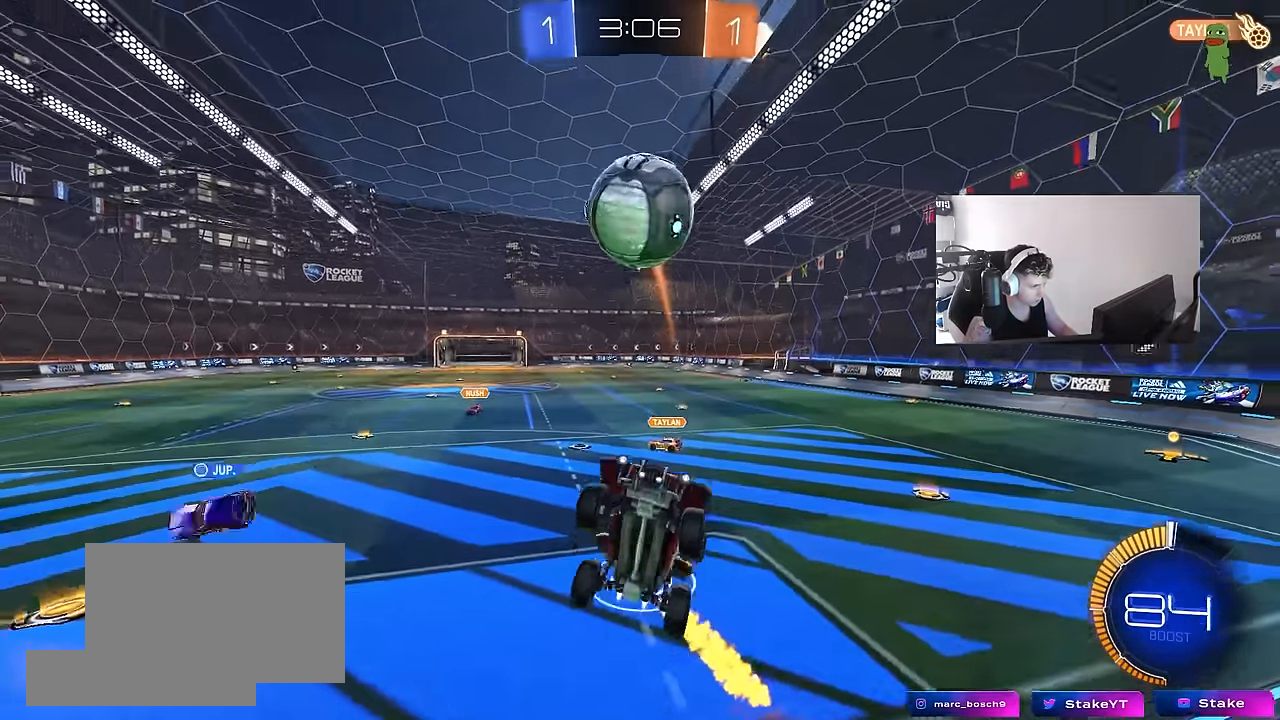
{"keys": [], "mouse": ["left"], "mouse_move": "still", "events": [[150, "w", "down"], [200, "d", "up"], [250, "w", "up"]]}
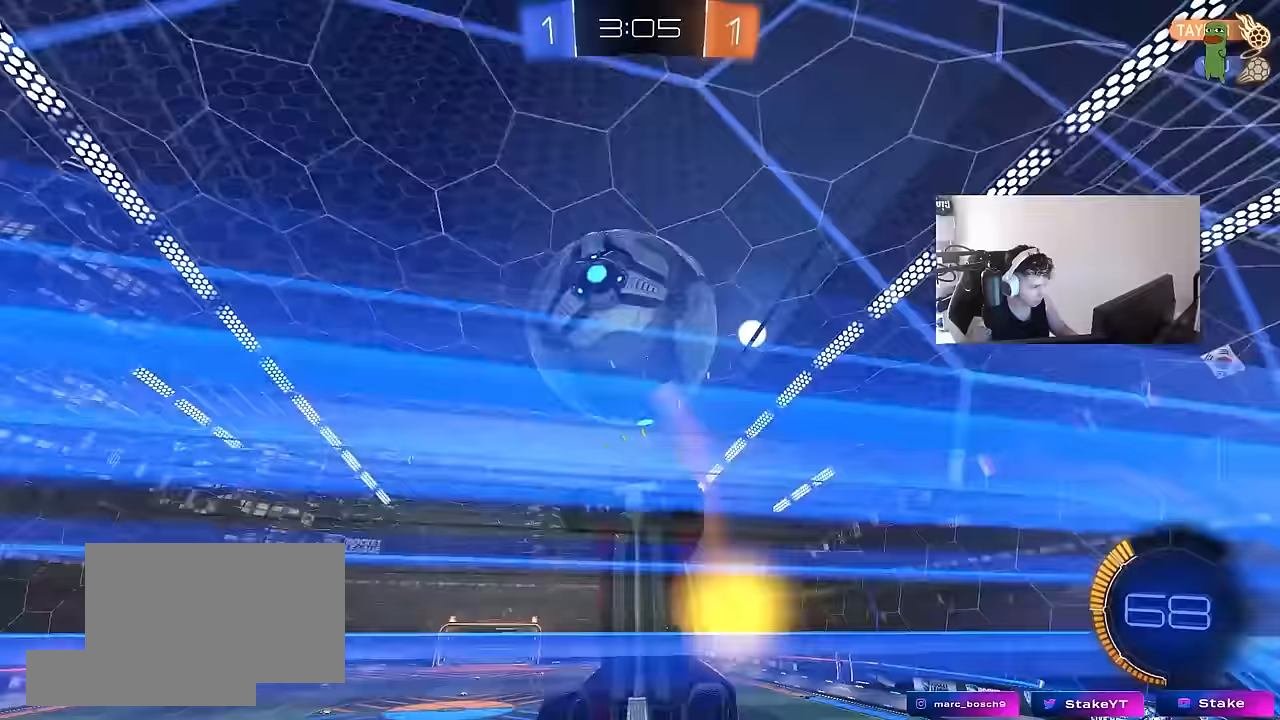
{"keys": ["w"], "mouse": [], "mouse_move": "still", "events": [[33, "w", "down"], [217, "d", "down"], [317, "mouse_left", "up"], [367, "d", "up"]]}
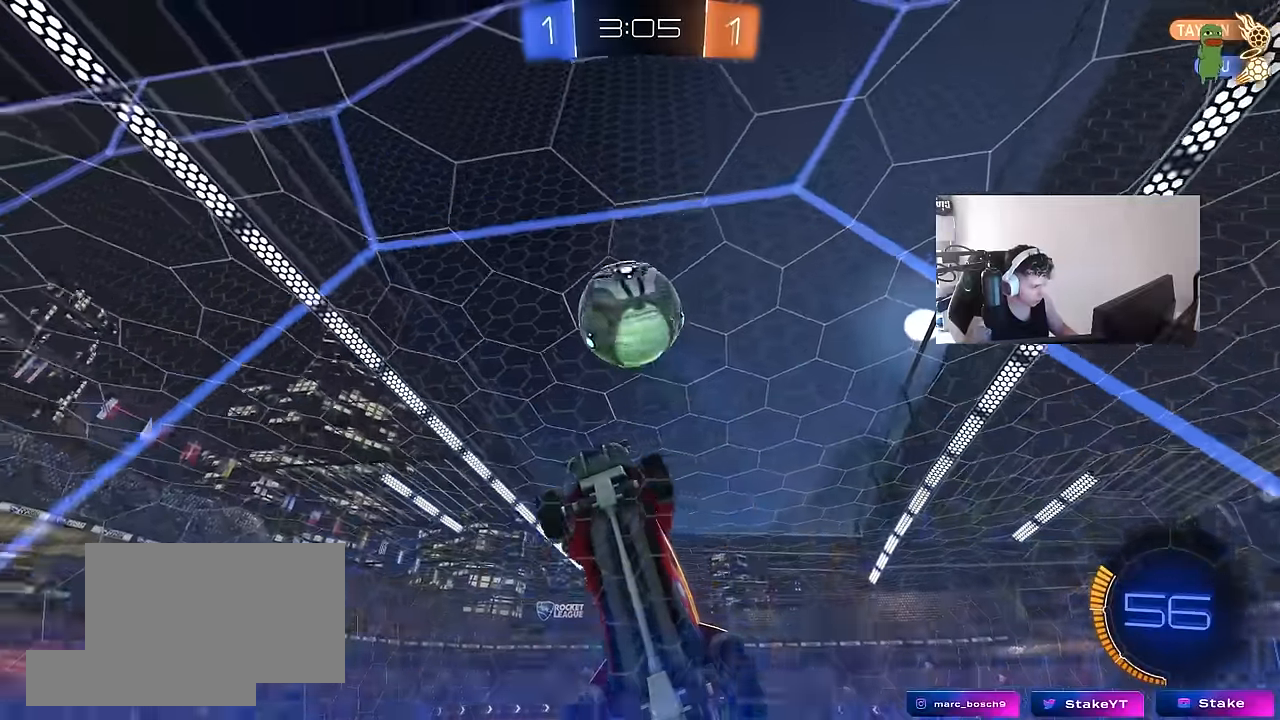
{"keys": ["a", "s", "shift"], "mouse": ["left", "right"], "mouse_move": "still", "events": [[283, "d", "down"], [283, "mouse_right", "down"], [333, "s", "down"], [333, "w", "up"], [417, "a", "down"], [417, "d", "up"], [417, "mouse_left", "down"], [417, "shift", "down"]]}
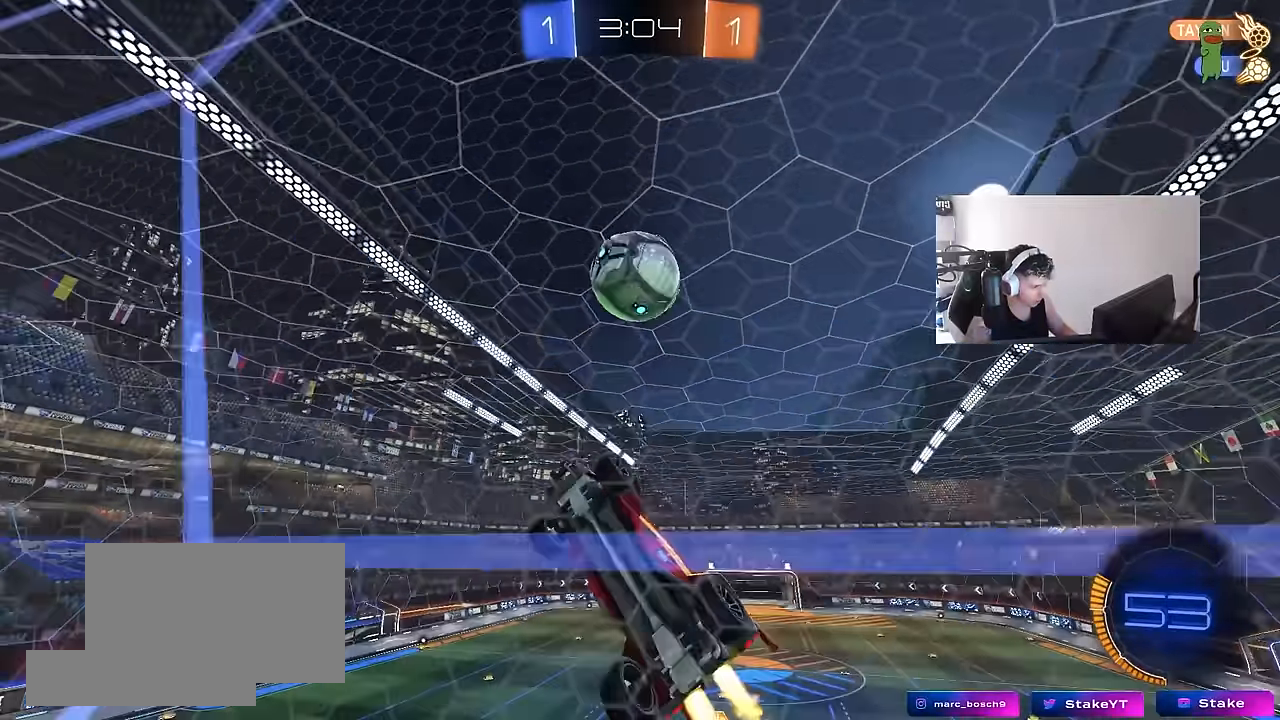
{"keys": ["a", "shift", "w"], "mouse": ["left"], "mouse_move": "still", "events": [[67, "s", "up"], [117, "mouse_right", "up"], [250, "d", "down"], [250, "s", "down"], [300, "a", "up"], [300, "shift", "up"], [350, "mouse_left", "up"], [350, "s", "up"], [383, "d", "up"], [433, "a", "down"], [433, "mouse_left", "down"], [433, "shift", "down"], [433, "w", "down"]]}
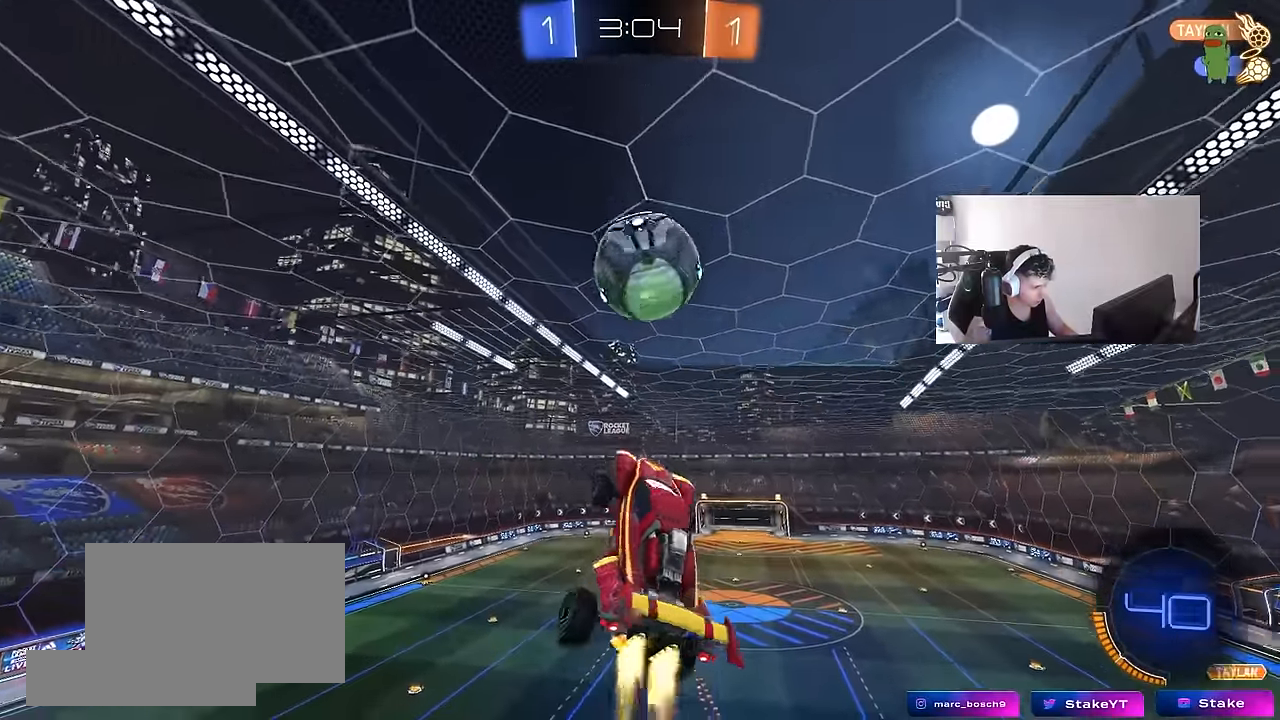
{"keys": ["d", "shift", "w"], "mouse": [], "mouse_move": "up-left", "events": [[33, "shift", "up"], [117, "w", "up"], [167, "a", "up"], [217, "mouse_left", "up"], [400, "d", "down"], [400, "shift", "down"], [400, "w", "down"]]}